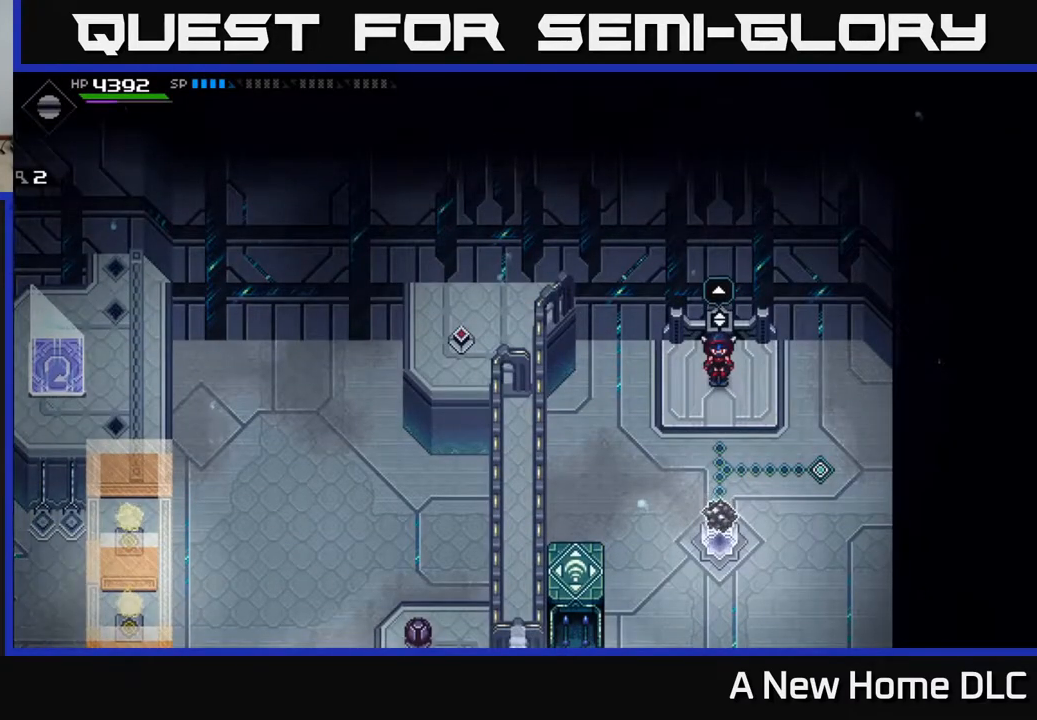
Gameplay with a controller (Xbox layout); each line is a JSON object with the inputs held at the frame after it. "events" lists button and stick changes between this image and that frame as [ms after this image, input, new state], when the widget could be followed in between.
{"buttons": [], "left_stick": "center", "right_stick": "center", "events": []}
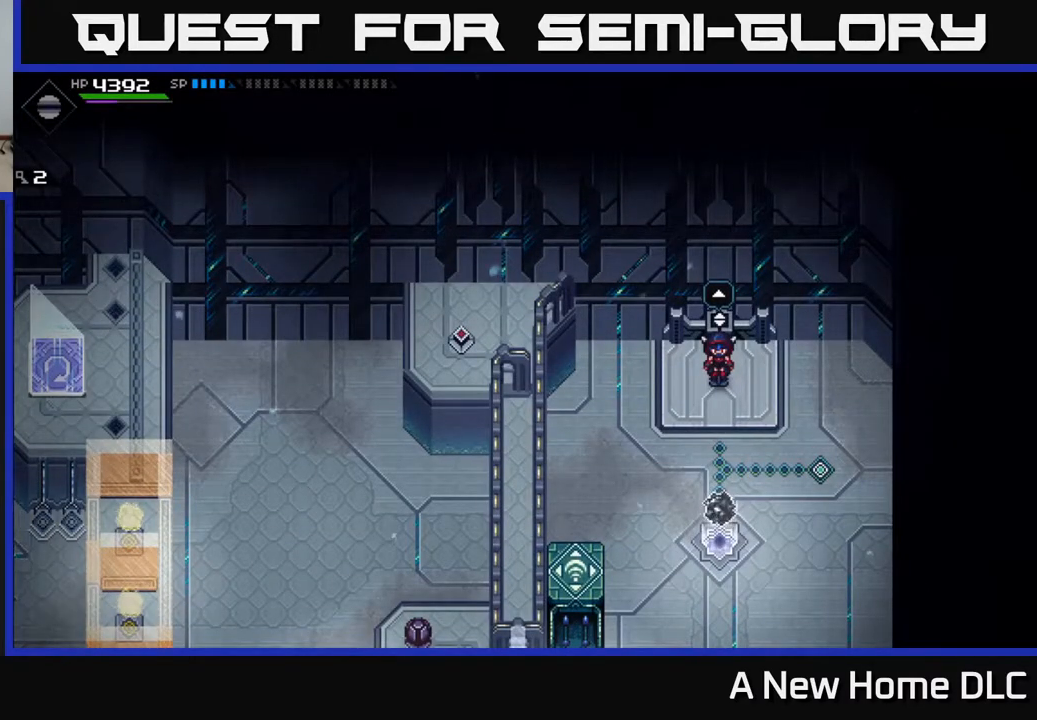
{"buttons": [], "left_stick": "center", "right_stick": "center", "events": []}
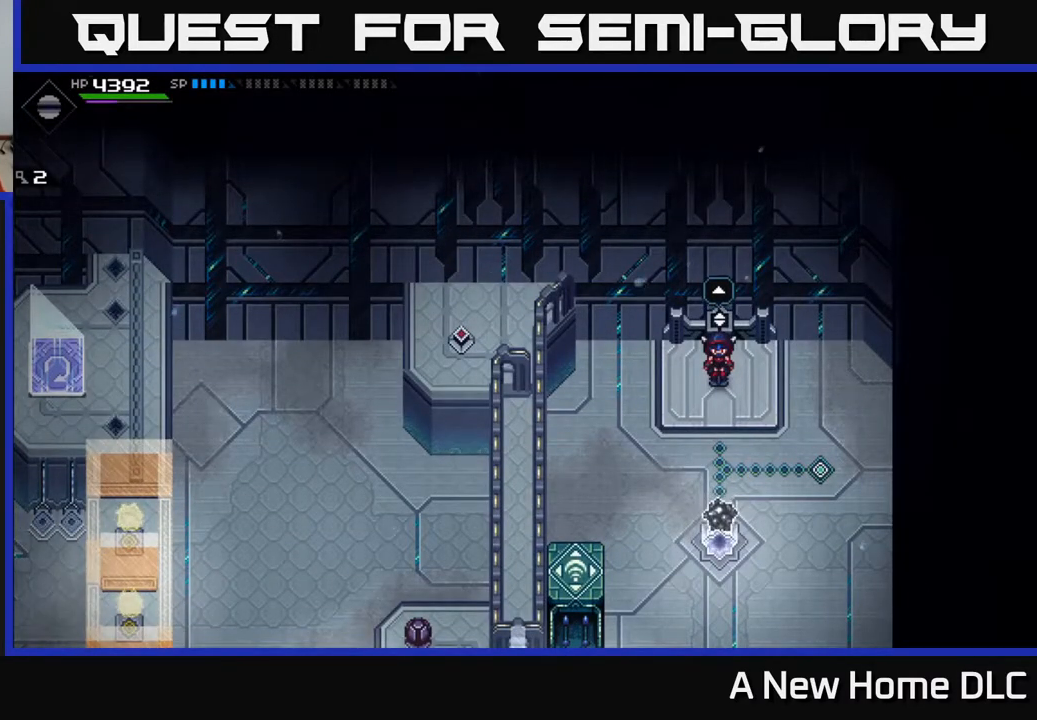
{"buttons": [], "left_stick": "center", "right_stick": "center", "events": []}
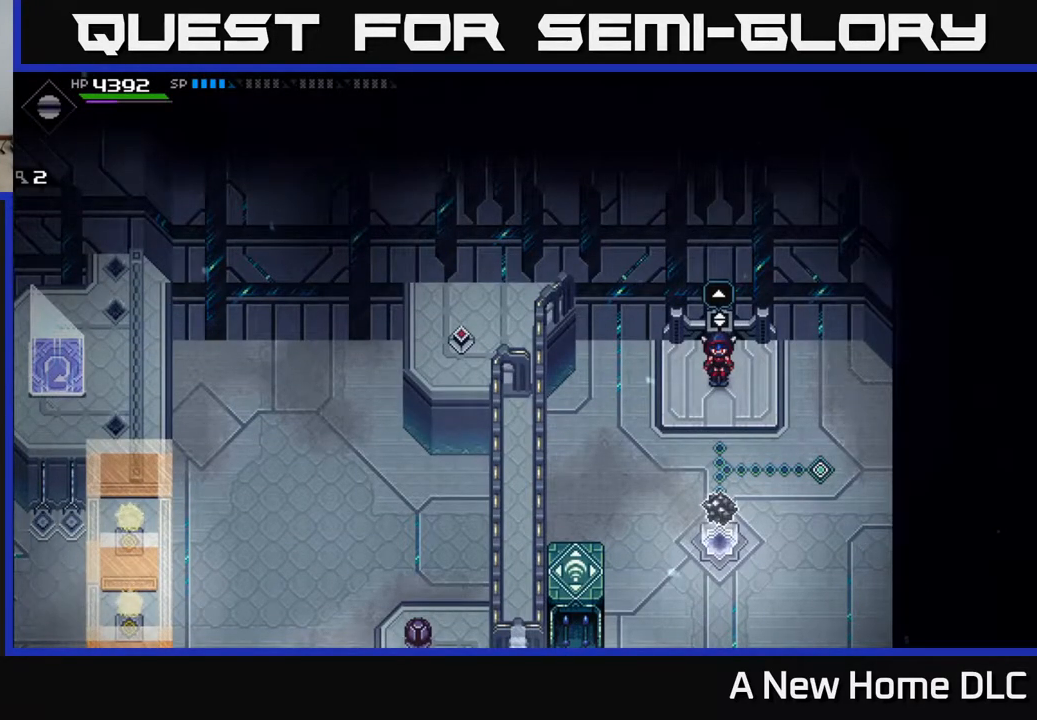
{"buttons": [], "left_stick": "down", "right_stick": "center", "events": [[150, "left_stick", "down"]]}
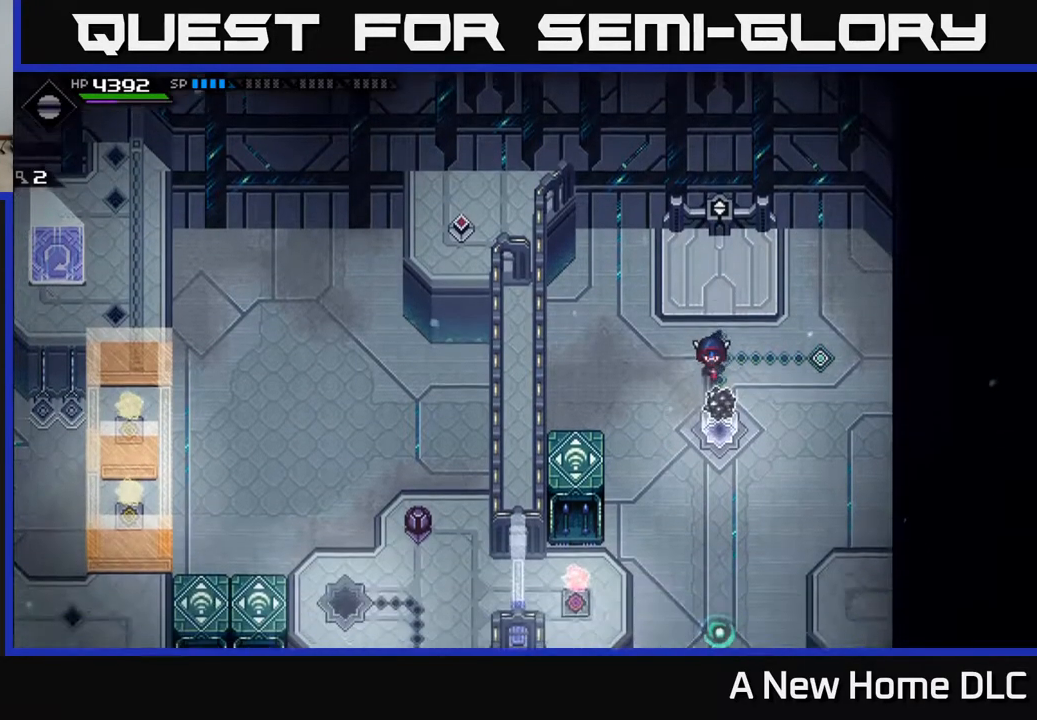
{"buttons": [], "left_stick": "down-right", "right_stick": "center", "events": [[400, "left_stick", "down-right"]]}
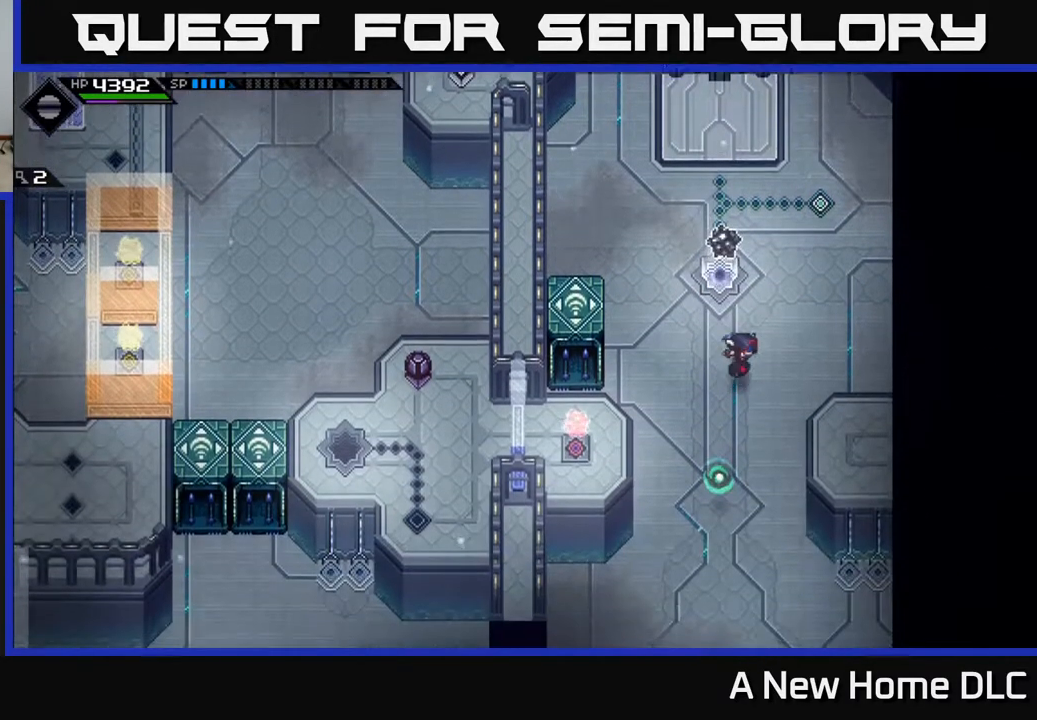
{"buttons": [], "left_stick": "center", "right_stick": "center", "events": [[33, "left_stick", "center"]]}
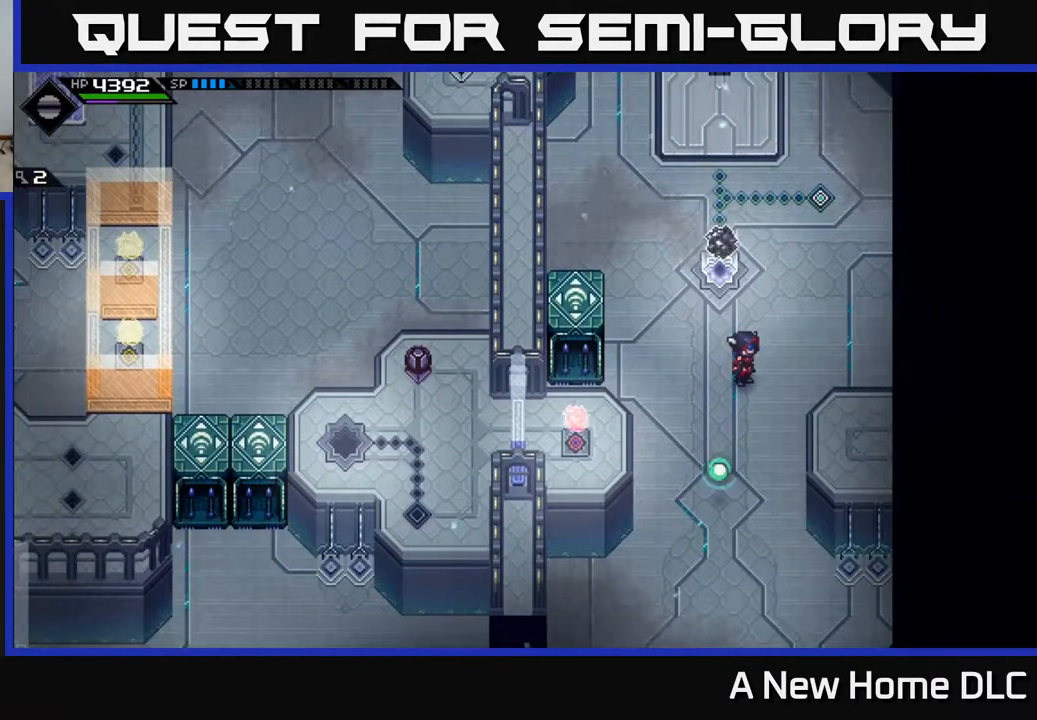
{"buttons": [], "left_stick": "down-right", "right_stick": "center", "events": [[250, "left_stick", "down-right"]]}
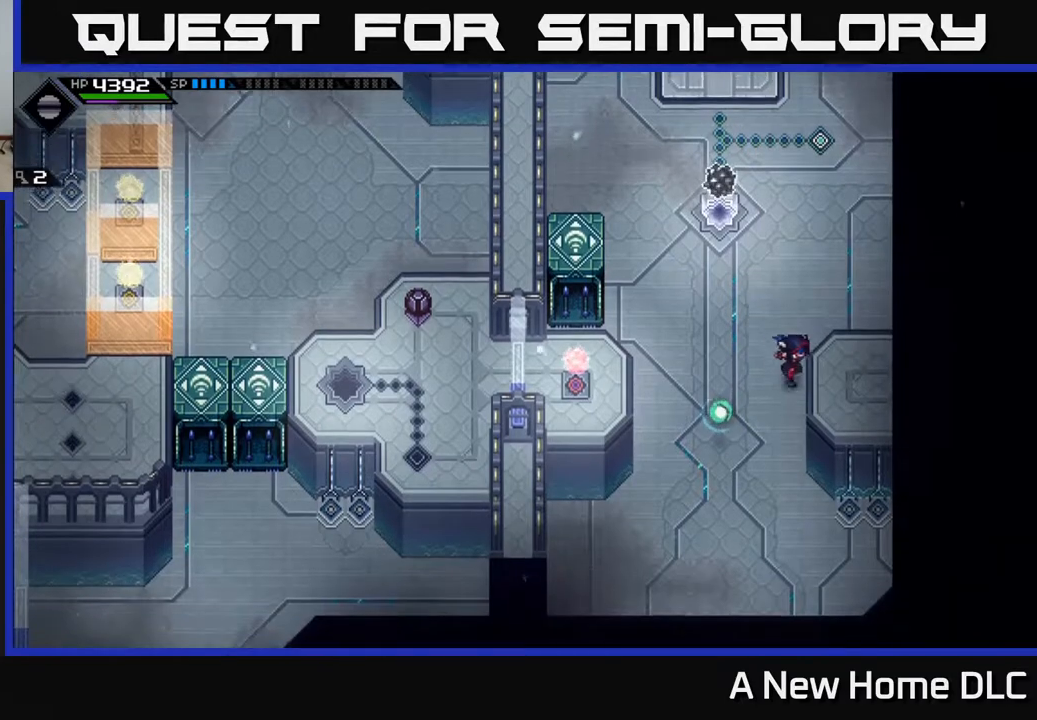
{"buttons": [], "left_stick": "center", "right_stick": "center", "events": [[83, "left_stick", "down"], [267, "left_stick", "center"]]}
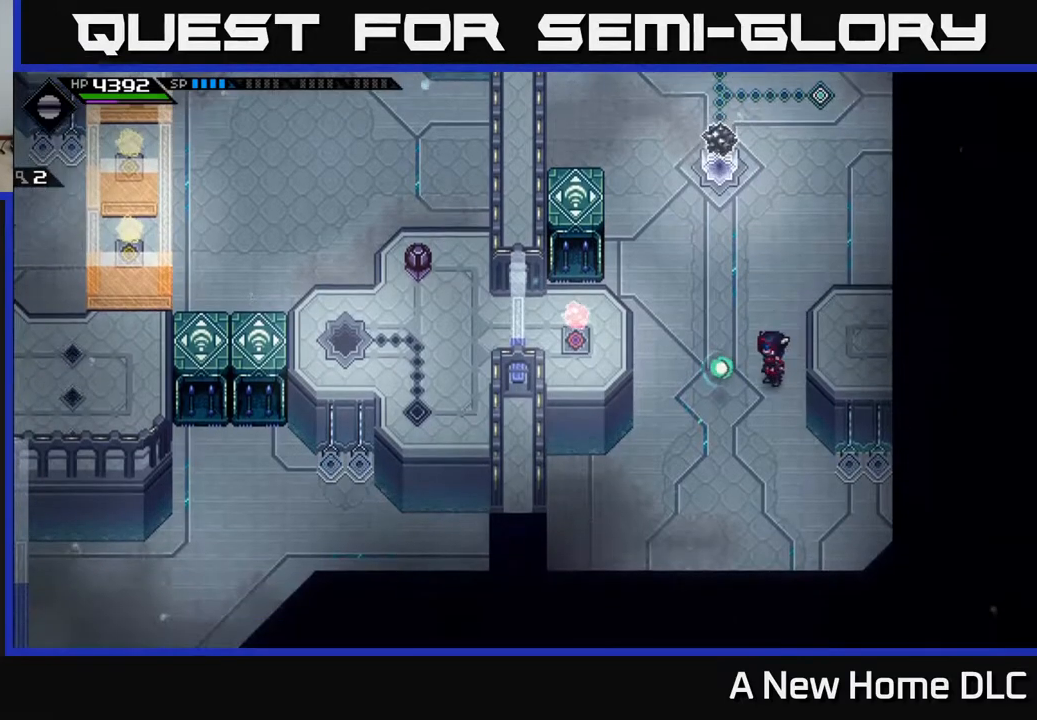
{"buttons": [], "left_stick": "center", "right_stick": "center", "events": [[317, "DPAD_LEFT", "down"], [450, "DPAD_LEFT", "up"]]}
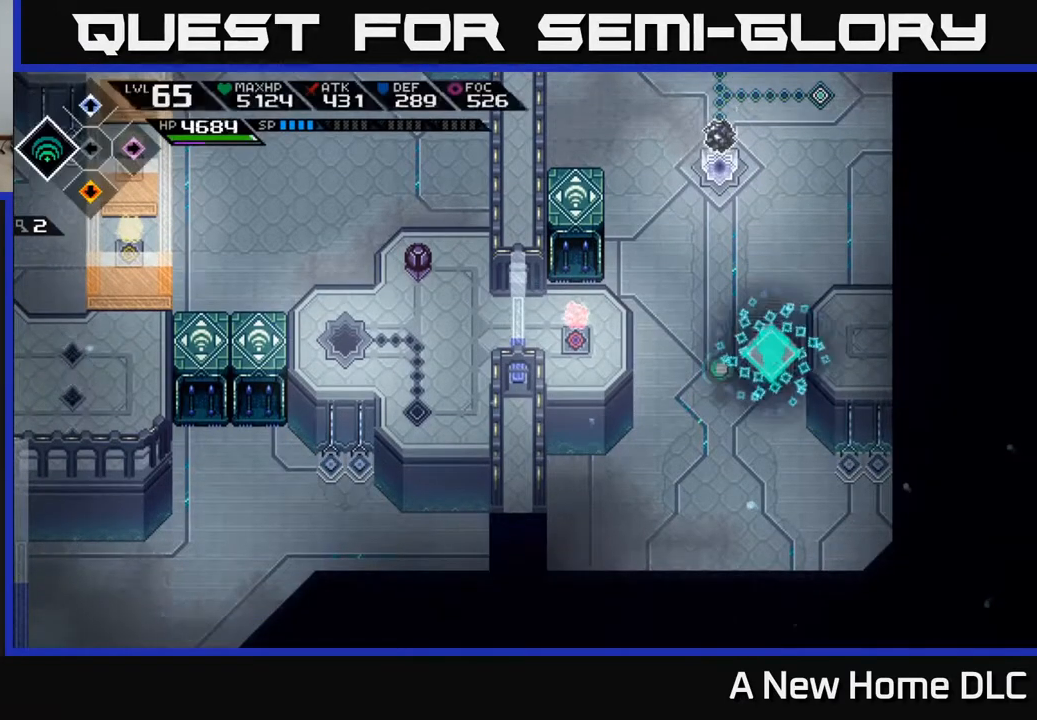
{"buttons": [], "left_stick": "center", "right_stick": "center", "events": []}
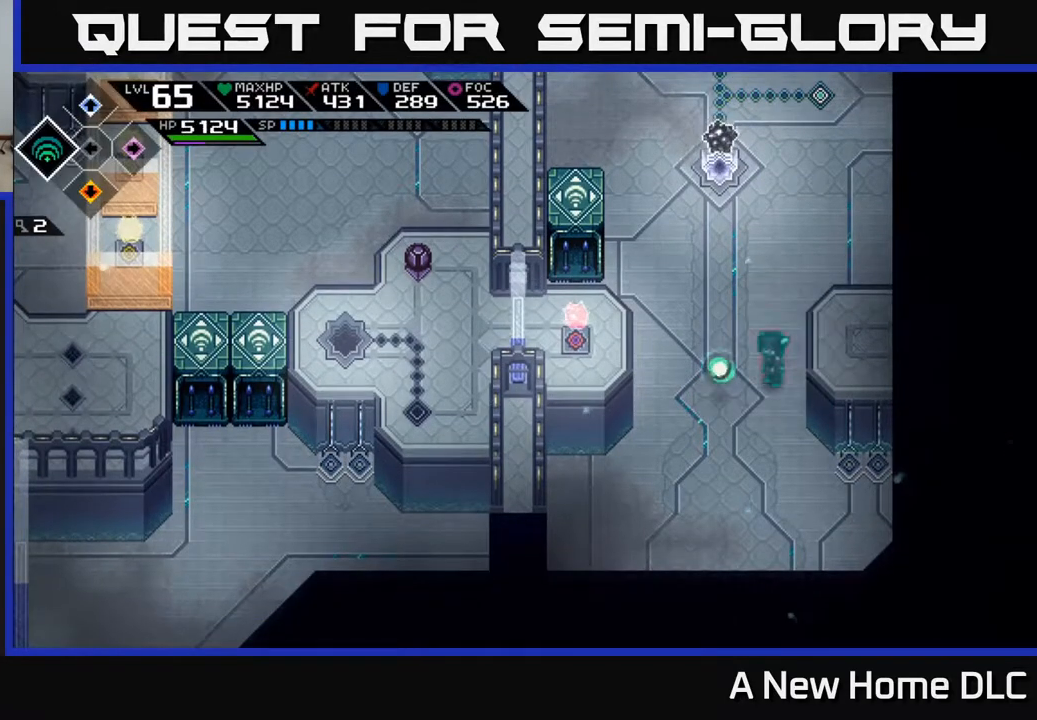
{"buttons": [], "left_stick": "center", "right_stick": "center", "events": [[67, "left_stick", "up-left"], [167, "left_stick", "up"], [317, "left_stick", "center"]]}
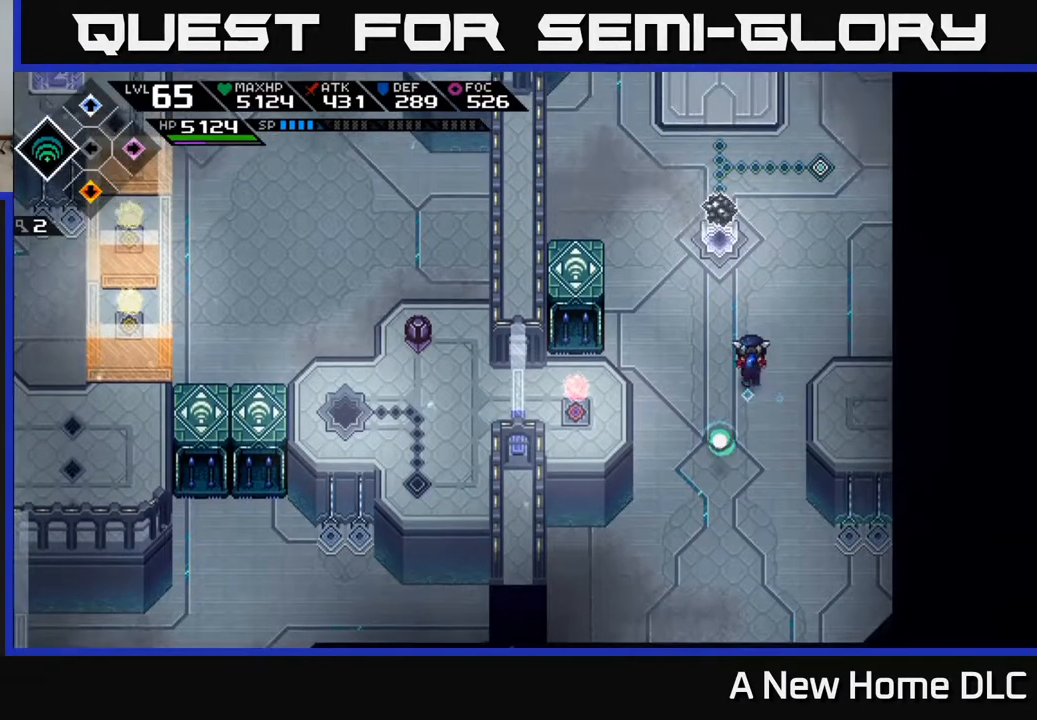
{"buttons": [], "left_stick": "down-right", "right_stick": "up-left", "events": [[400, "left_stick", "right"], [417, "right_stick", "up-left"], [450, "left_stick", "down-right"]]}
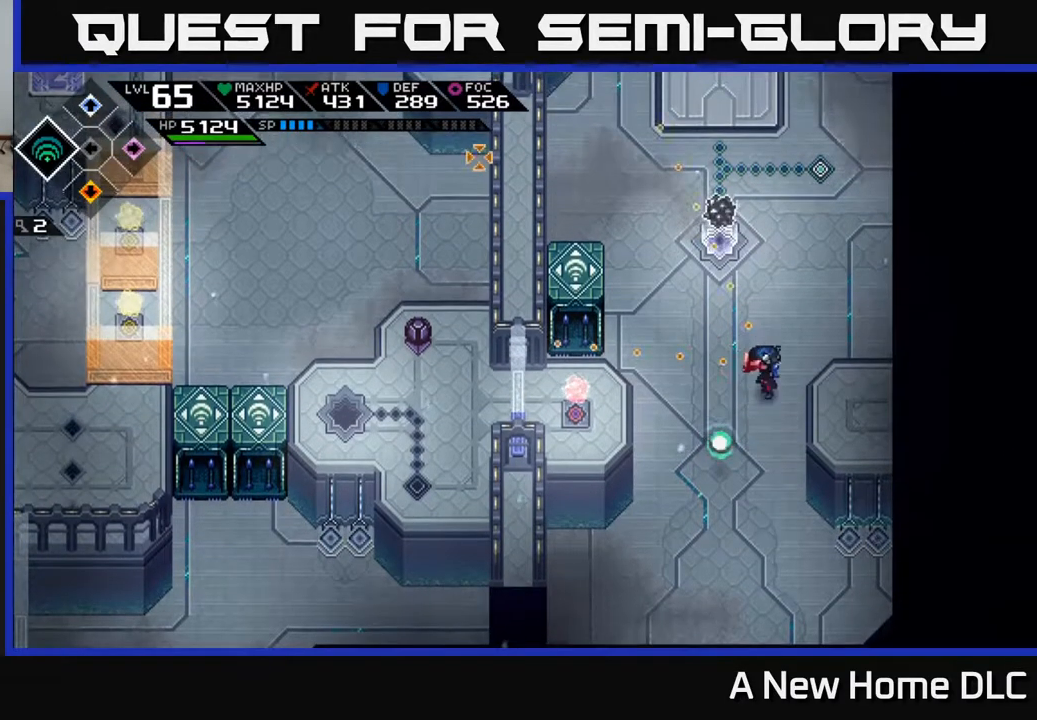
{"buttons": [], "left_stick": "down", "right_stick": "up-left", "events": [[133, "left_stick", "down"], [267, "left_stick", "down-left"], [450, "left_stick", "down"]]}
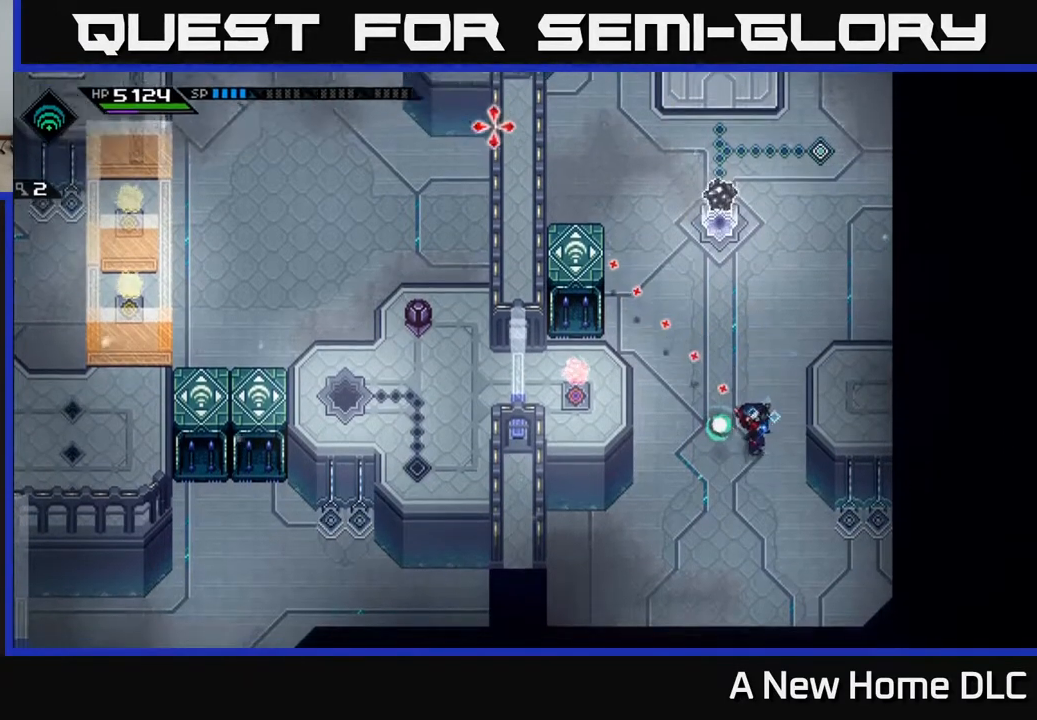
{"buttons": [], "left_stick": "center", "right_stick": "up-left", "events": [[333, "R1", "down"], [367, "left_stick", "center"], [450, "R1", "up"]]}
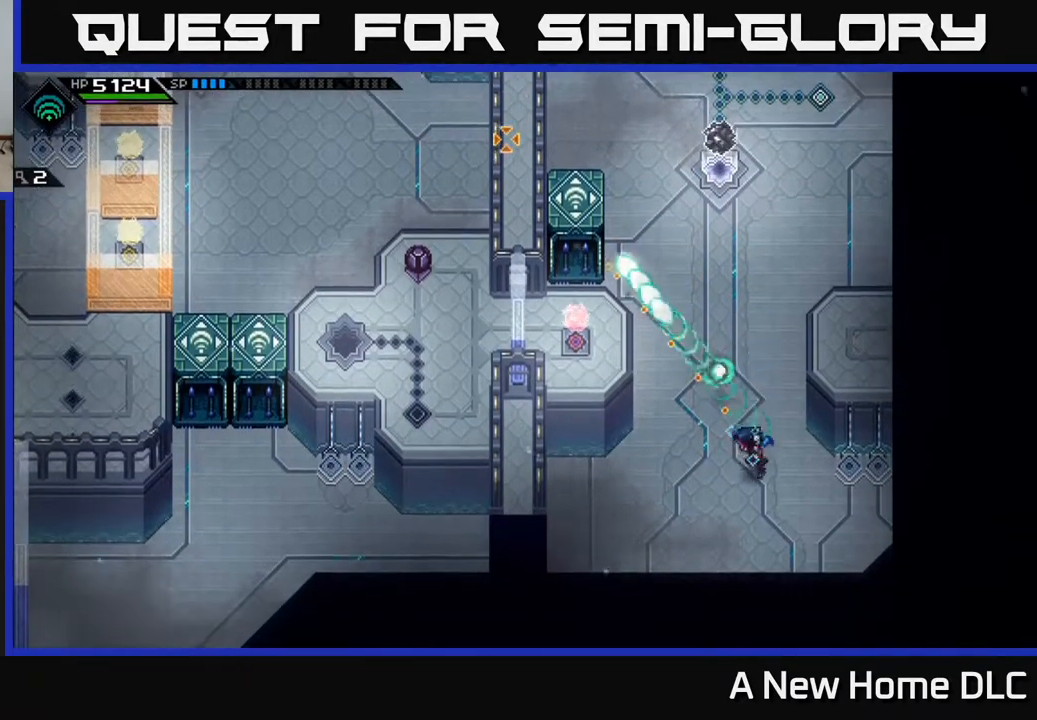
{"buttons": [], "left_stick": "center", "right_stick": "up-left", "events": []}
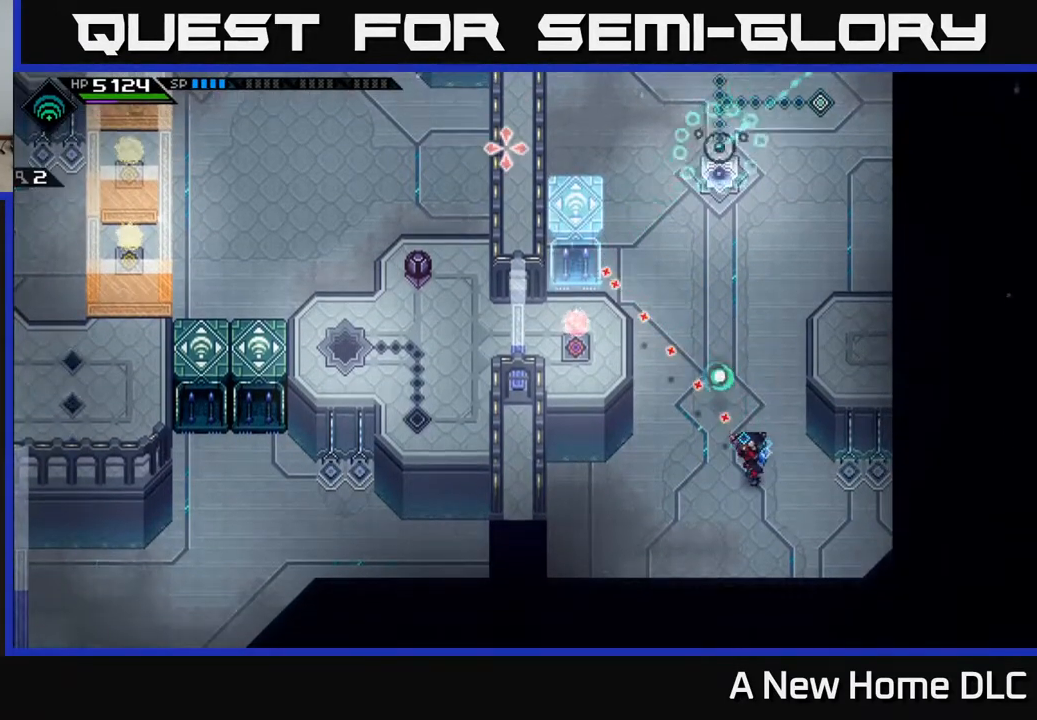
{"buttons": [], "left_stick": "center", "right_stick": "up-left", "events": [[283, "left_stick", "up-right"], [483, "left_stick", "center"]]}
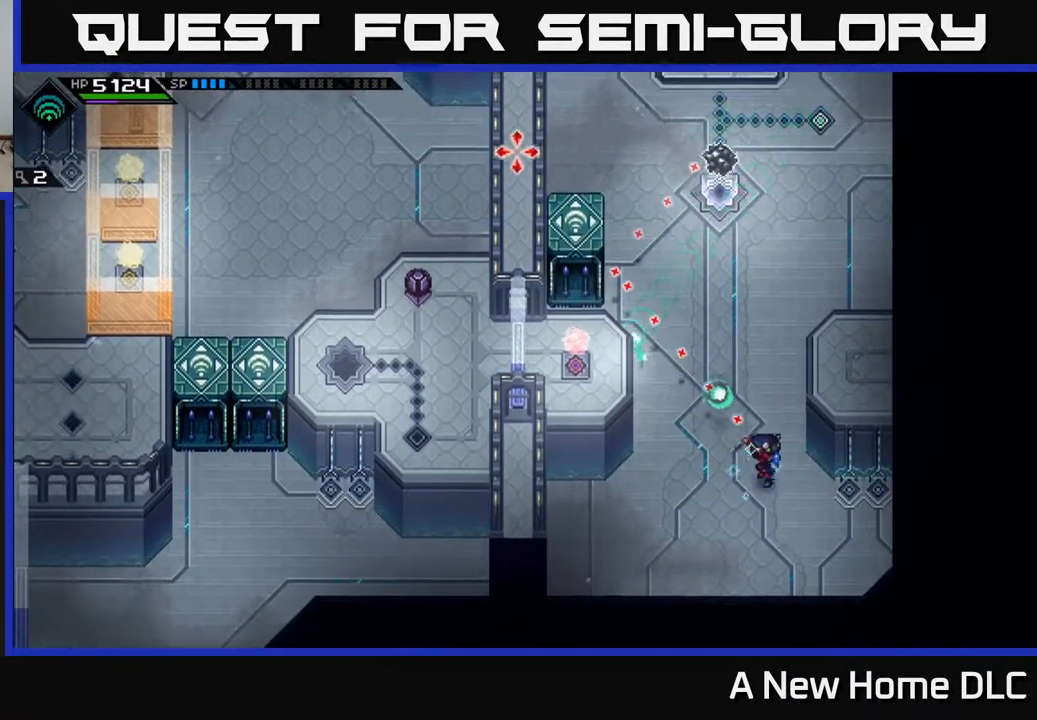
{"buttons": [], "left_stick": "center", "right_stick": "up-left", "events": [[250, "R1", "down"], [367, "R1", "up"]]}
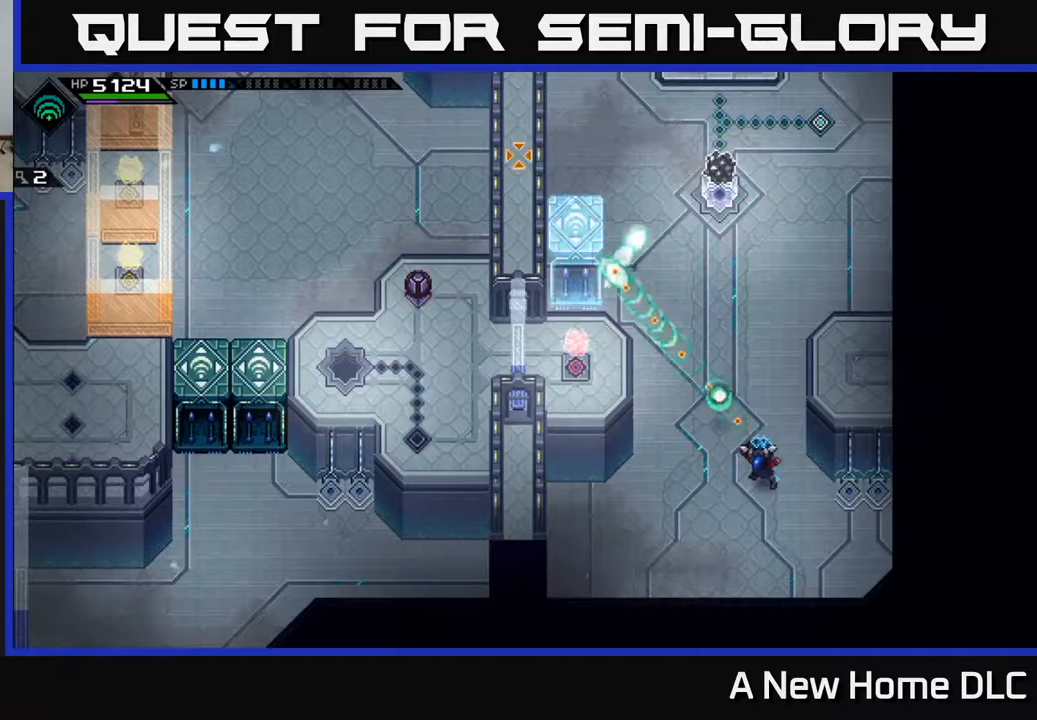
{"buttons": [], "left_stick": "center", "right_stick": "up-left", "events": []}
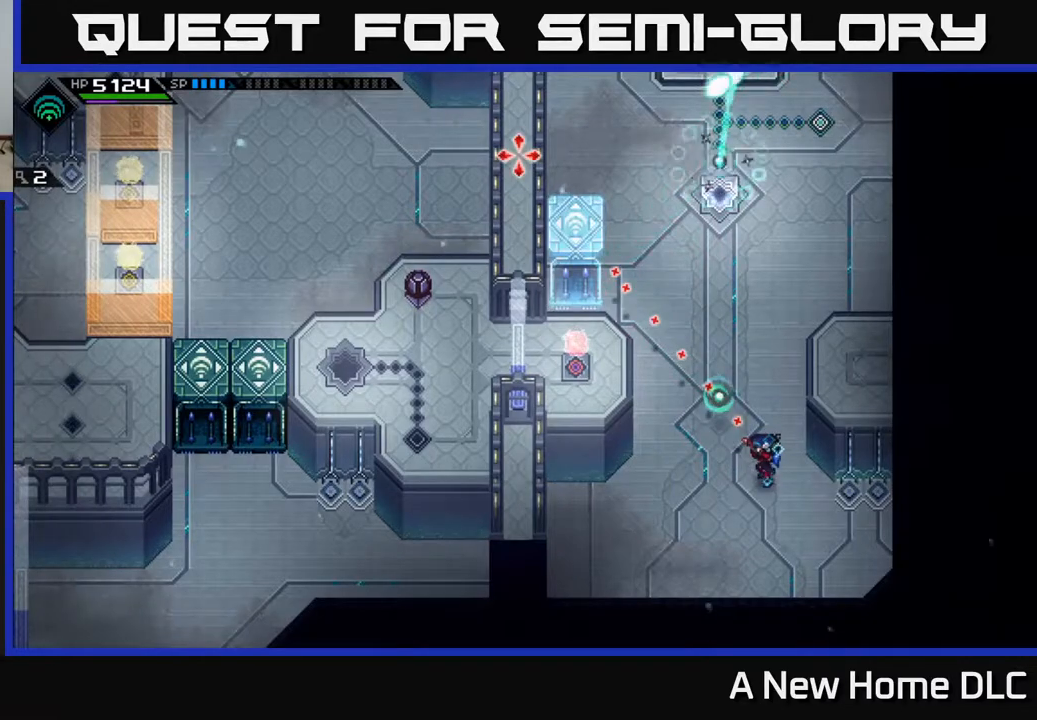
{"buttons": [], "left_stick": "up", "right_stick": "center", "events": [[117, "left_stick", "up"], [183, "right_stick", "center"]]}
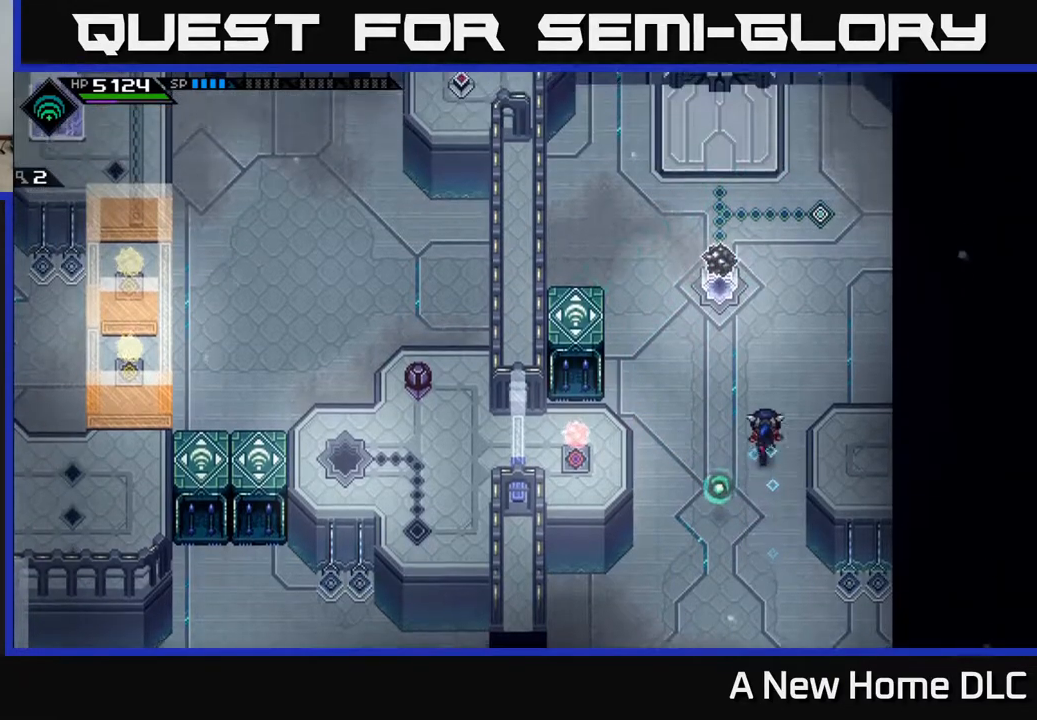
{"buttons": [], "left_stick": "up", "right_stick": "left", "events": [[133, "left_stick", "up-right"], [133, "right_stick", "left"], [333, "left_stick", "up"]]}
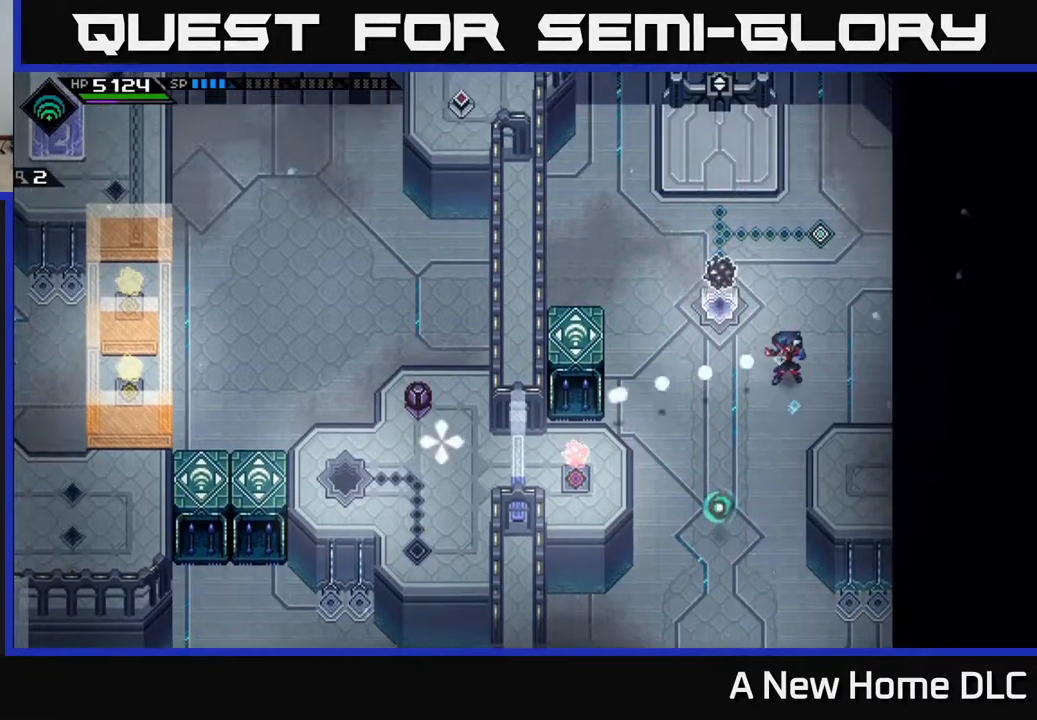
{"buttons": [], "left_stick": "up", "right_stick": "down-left", "events": [[433, "right_stick", "down-left"]]}
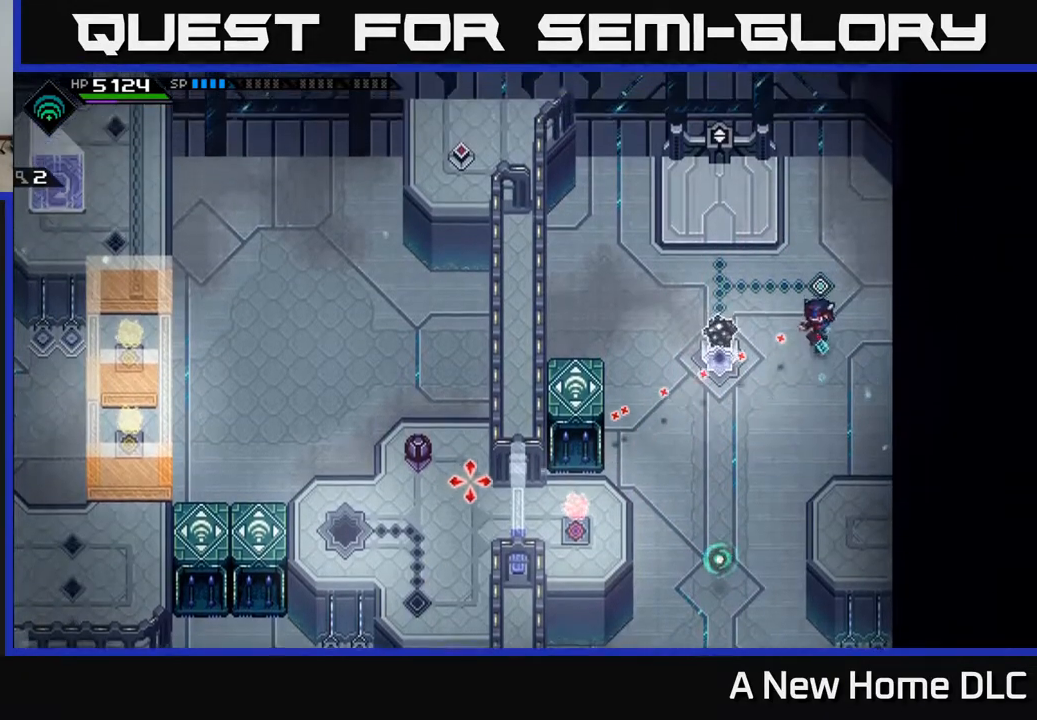
{"buttons": [], "left_stick": "up-left", "right_stick": "down-left", "events": [[283, "left_stick", "up-left"]]}
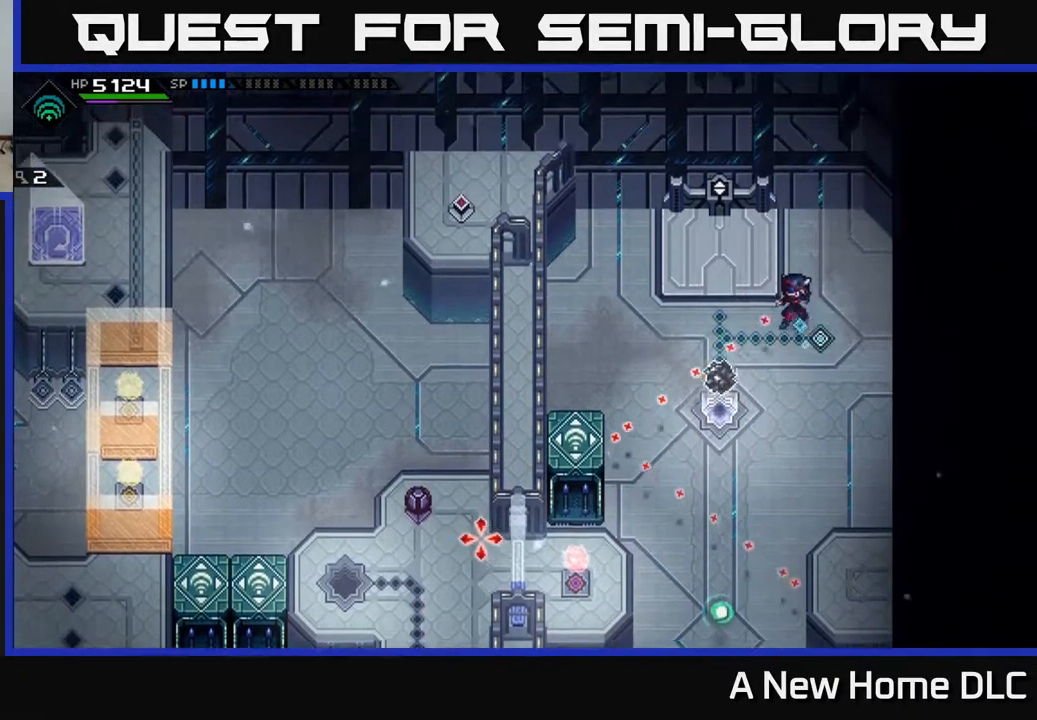
{"buttons": [], "left_stick": "center", "right_stick": "down-left", "events": [[167, "left_stick", "center"]]}
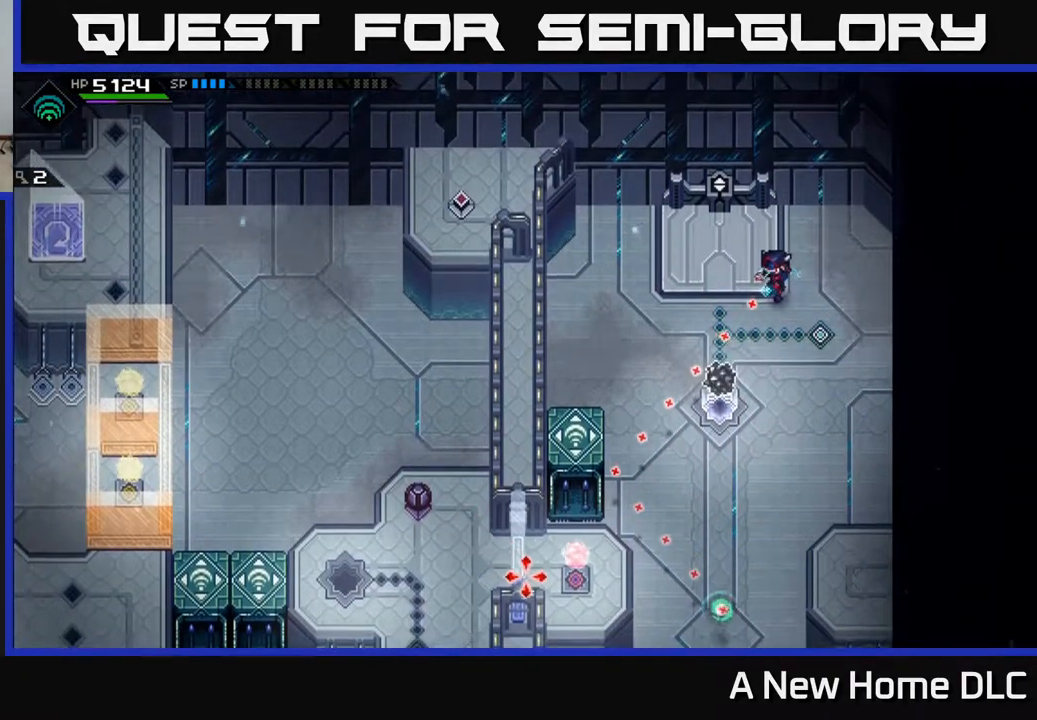
{"buttons": [], "left_stick": "center", "right_stick": "down-left", "events": [[267, "R1", "down"], [383, "R1", "up"]]}
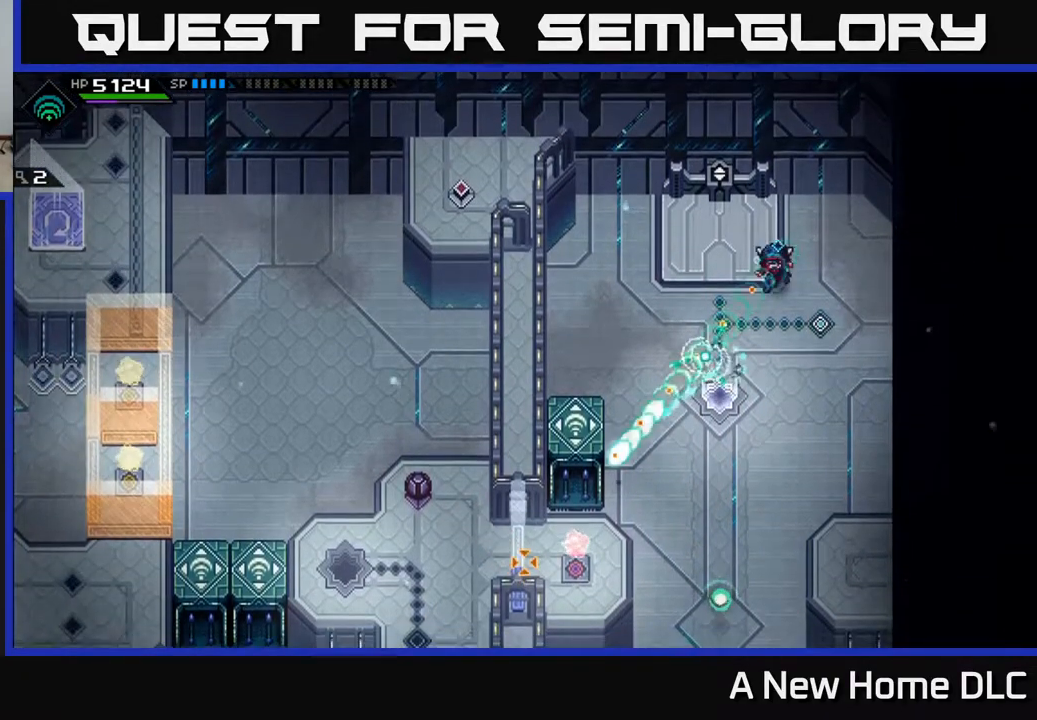
{"buttons": [], "left_stick": "center", "right_stick": "down-left", "events": []}
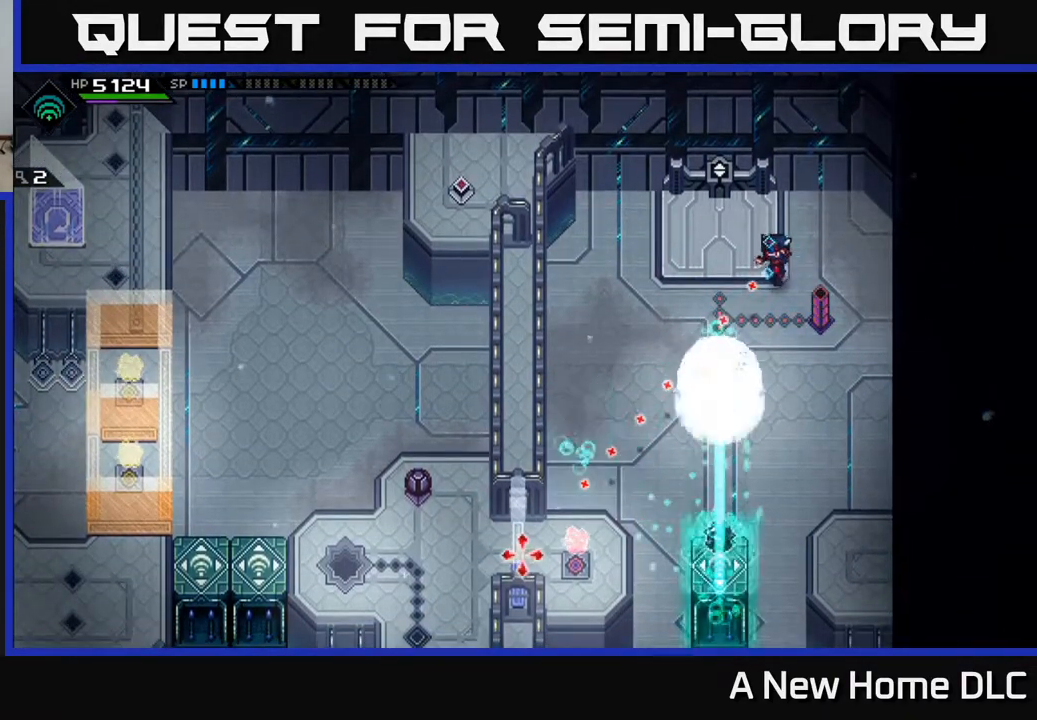
{"buttons": [], "left_stick": "down", "right_stick": "center", "events": [[183, "right_stick", "center"], [483, "left_stick", "down"]]}
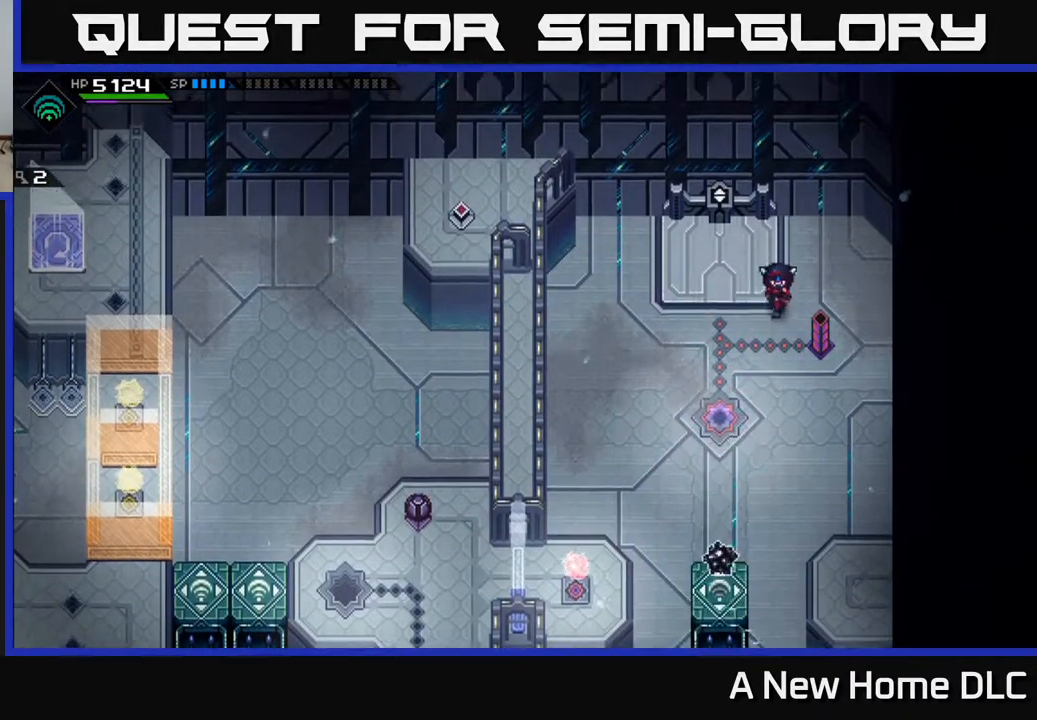
{"buttons": [], "left_stick": "center", "right_stick": "center", "events": [[467, "left_stick", "center"]]}
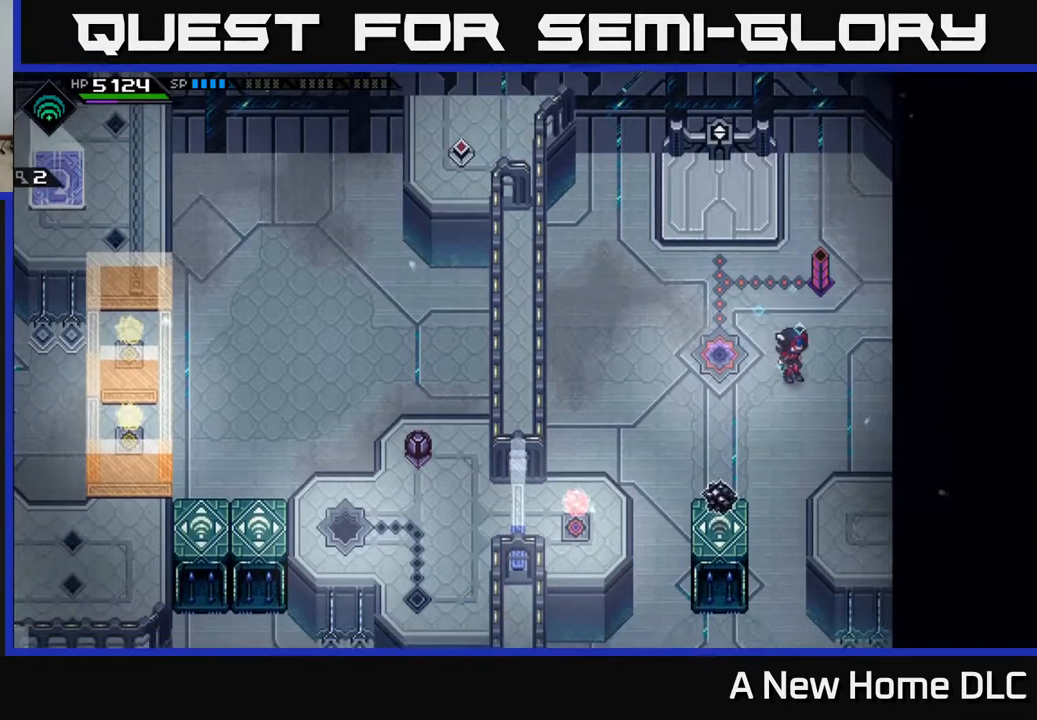
{"buttons": [], "left_stick": "down", "right_stick": "center", "events": [[200, "left_stick", "down"]]}
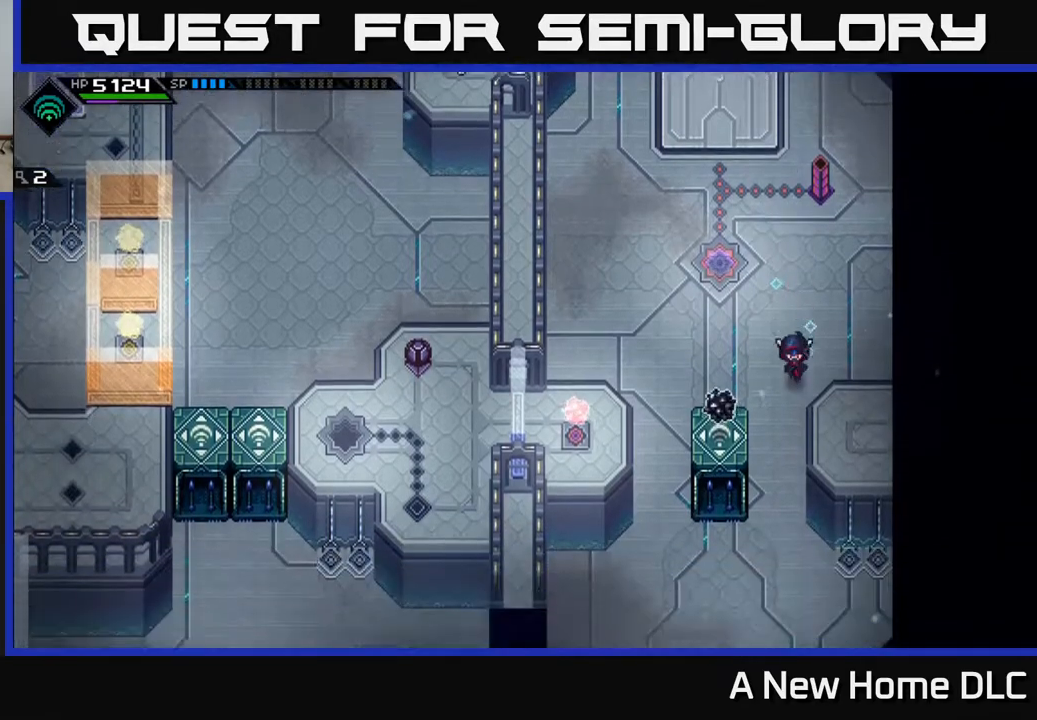
{"buttons": [], "left_stick": "down", "right_stick": "center", "events": []}
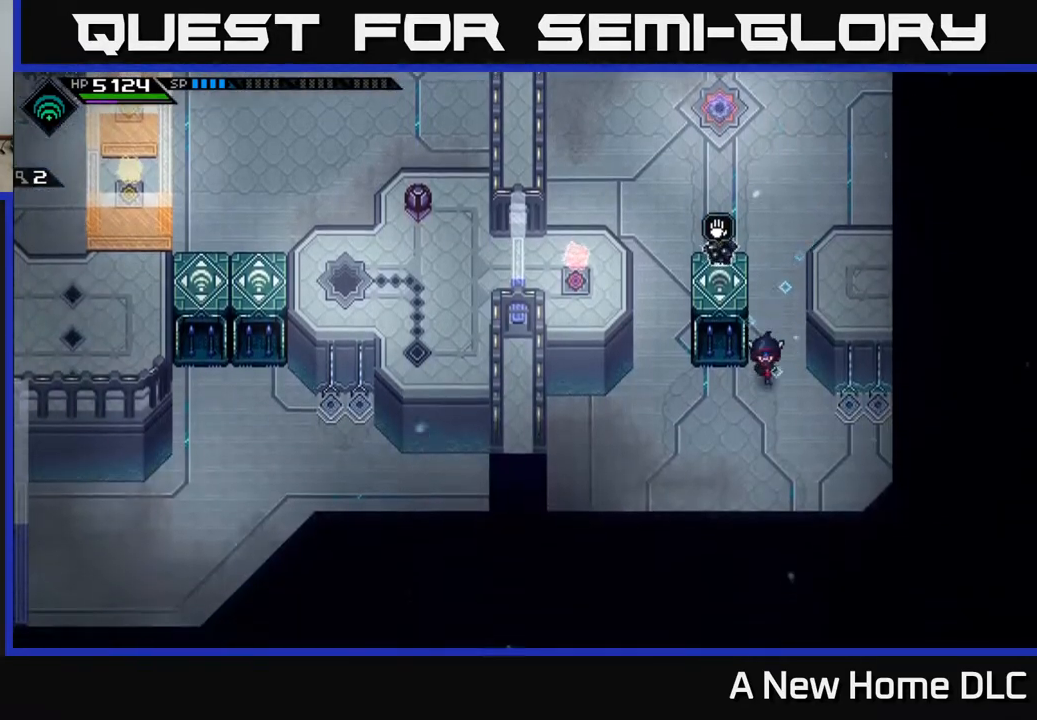
{"buttons": [], "left_stick": "up", "right_stick": "center", "events": [[83, "left_stick", "down-right"], [217, "left_stick", "right"], [483, "left_stick", "up"]]}